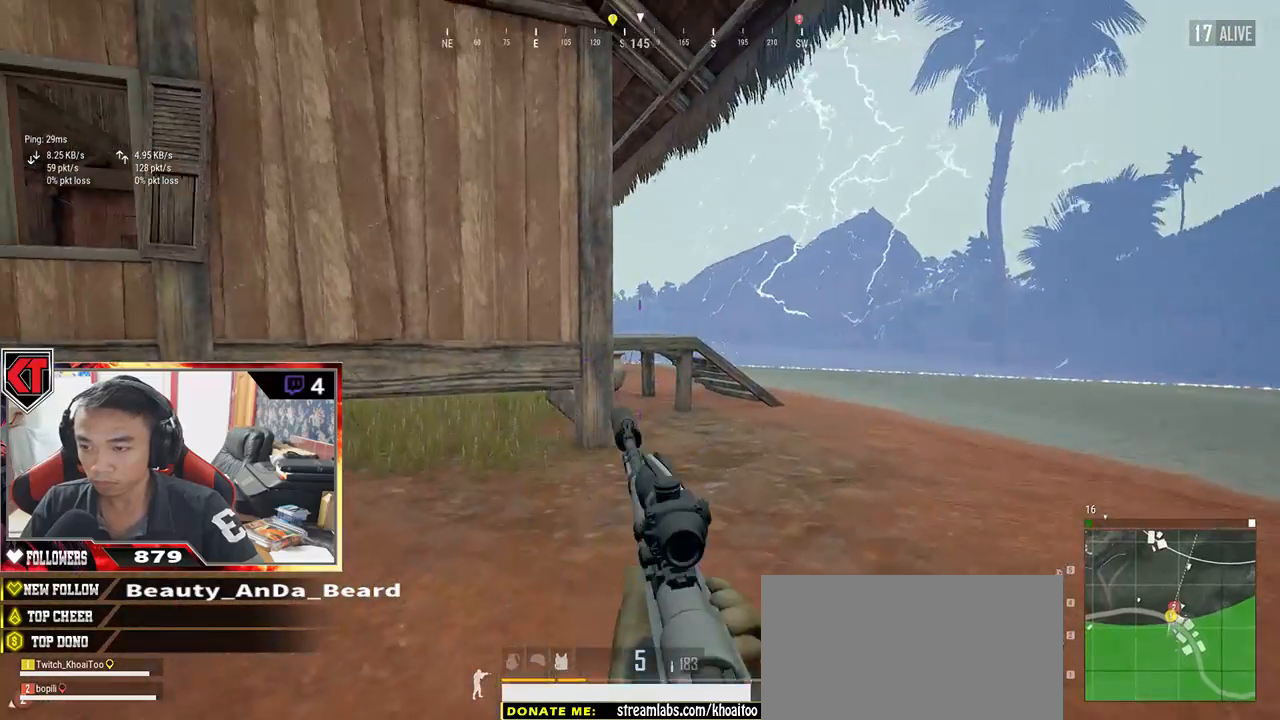
Gameplay with keyboard and mouse; each line is a JSON object with the keys and mouse buttons held at the frame after it. "events" lists presses ("down") and releases ("up") of "a", "c", "ctrl", "d", "e", "f", "q", "r", "s", "shift", "space", "tab", "v", "w", "x", "z", "mouse_left", "mouse_wheel" and "mouse_right" between this image and that frame as [ms after this image, input, new state], when the widget could be followed in between. "mouse_left", "mouse_wheel", "mouse_right" = the "left", "wheel", "right" buttons of the "mouse" list. No other keys are recorded. "wheel" means that the mouse wheel is clicked or scrolled. Mouse movement is not recorded.
{"keys": ["a", "d", "s"], "mouse": [], "events": [[17, "mouse_right", "down"], [167, "mouse_right", "up"], [167, "s", "down"], [500, "a", "down"]]}
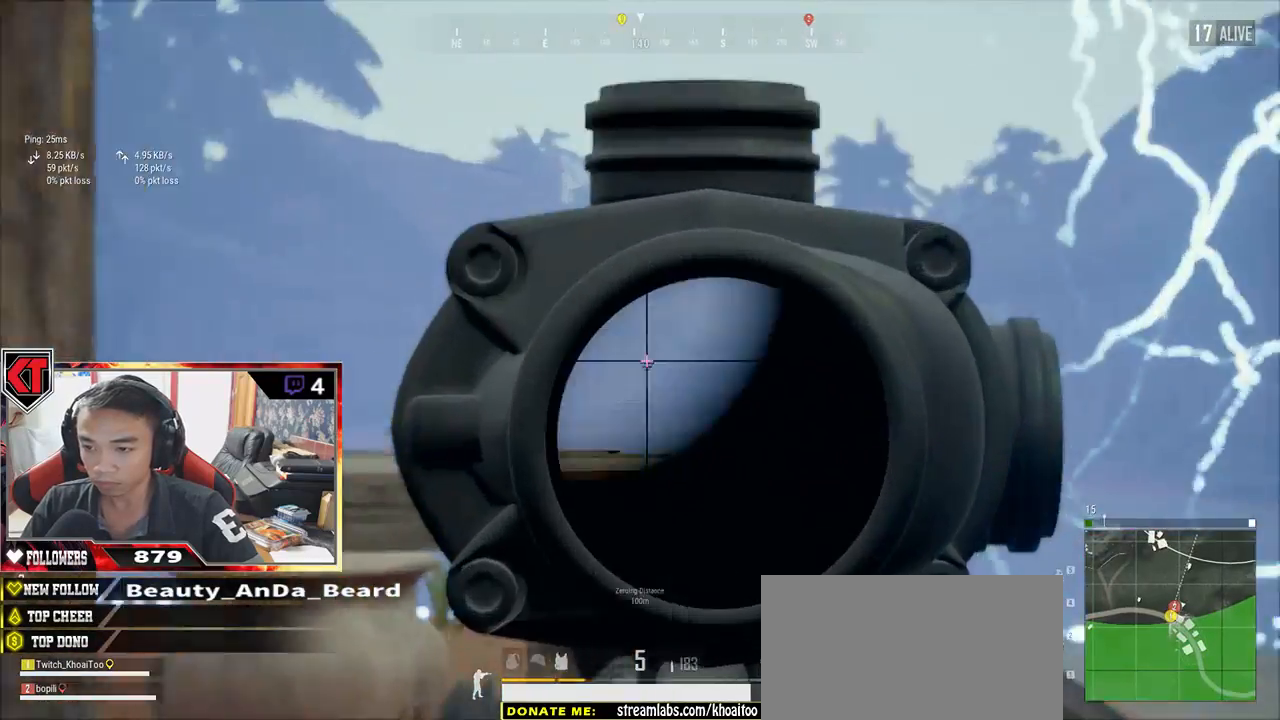
{"keys": ["a"], "mouse": [], "events": [[50, "d", "up"], [183, "s", "up"]]}
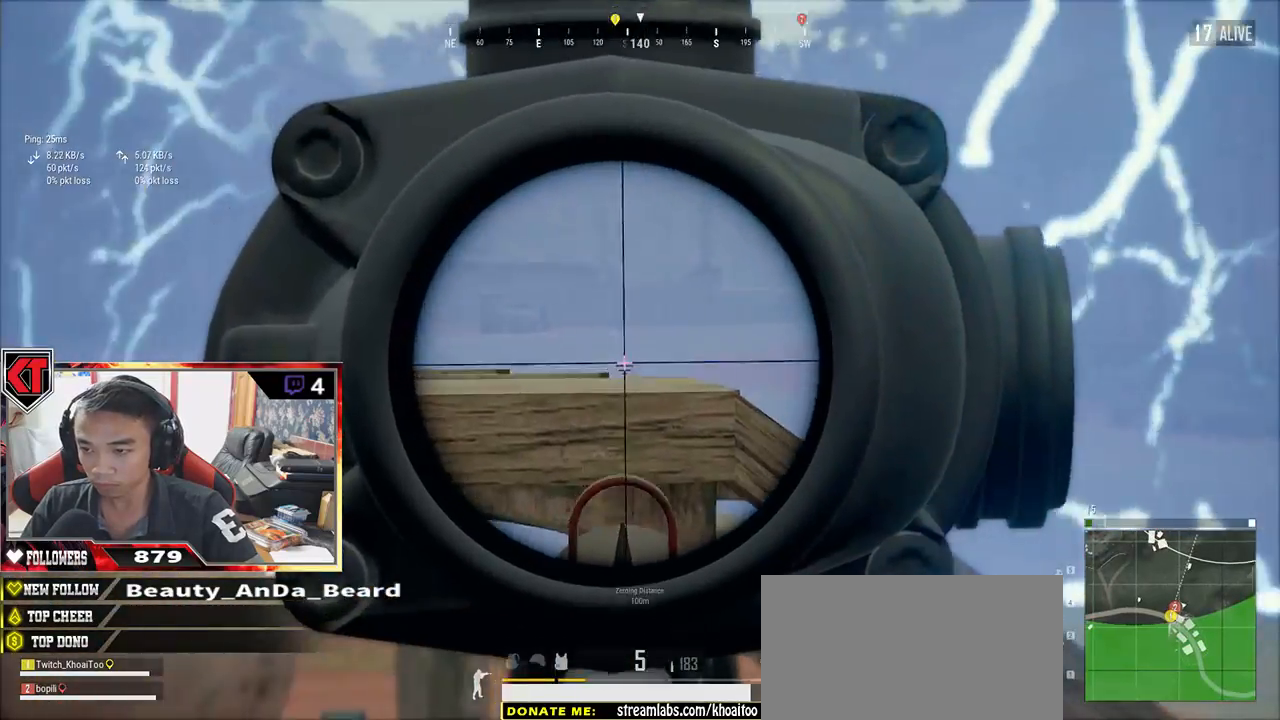
{"keys": ["d"], "mouse": [], "events": [[150, "s", "down"], [233, "a", "up"], [267, "d", "down"], [433, "s", "up"]]}
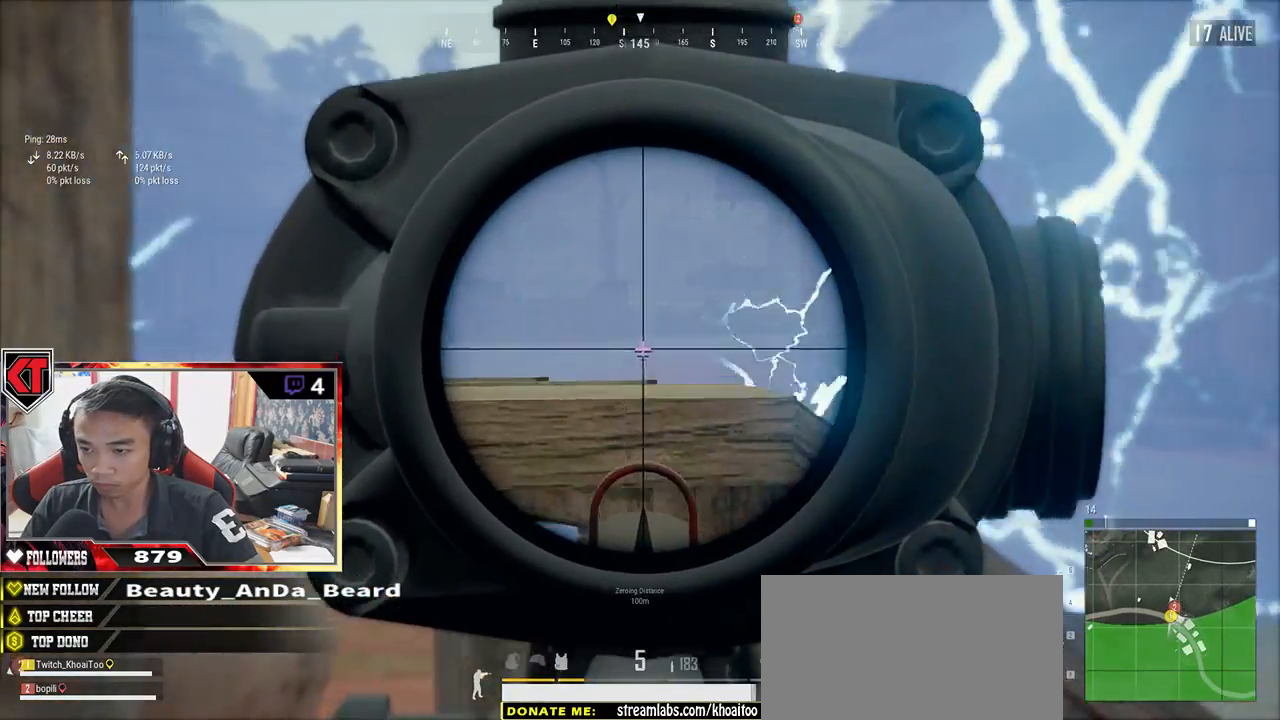
{"keys": ["d"], "mouse": [], "events": []}
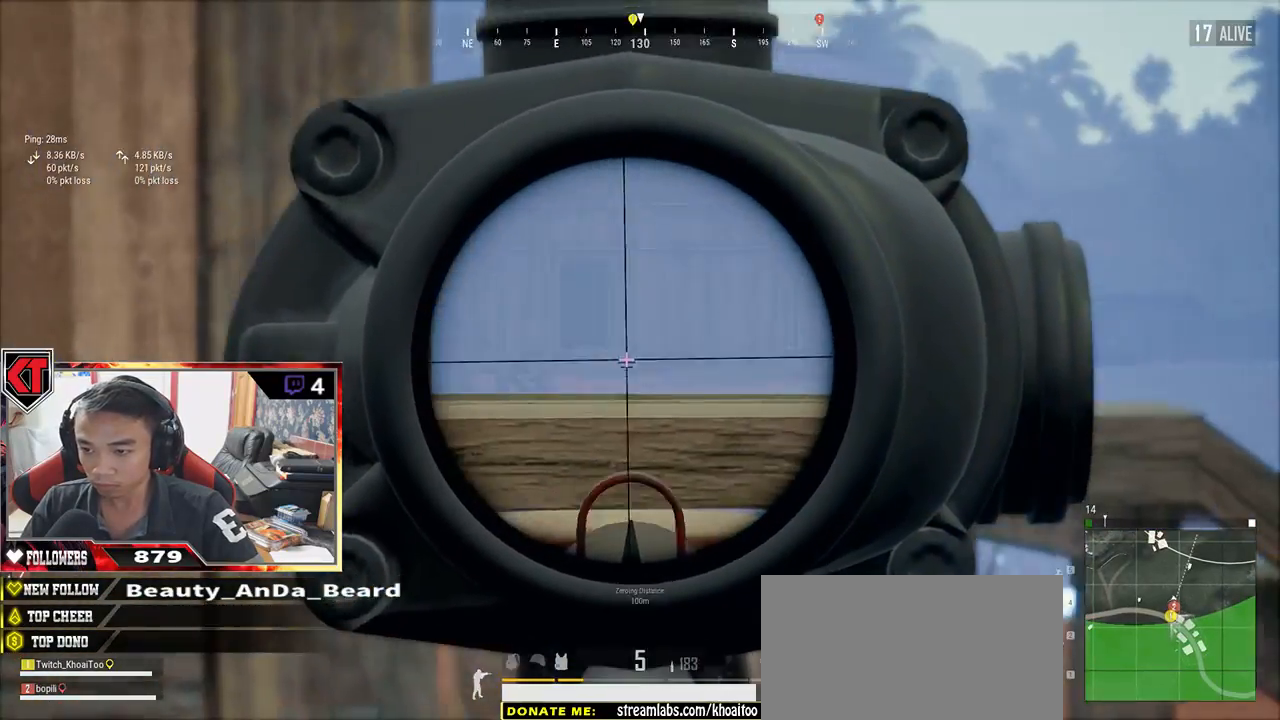
{"keys": ["a"], "mouse": [], "events": [[233, "a", "down"], [267, "d", "up"]]}
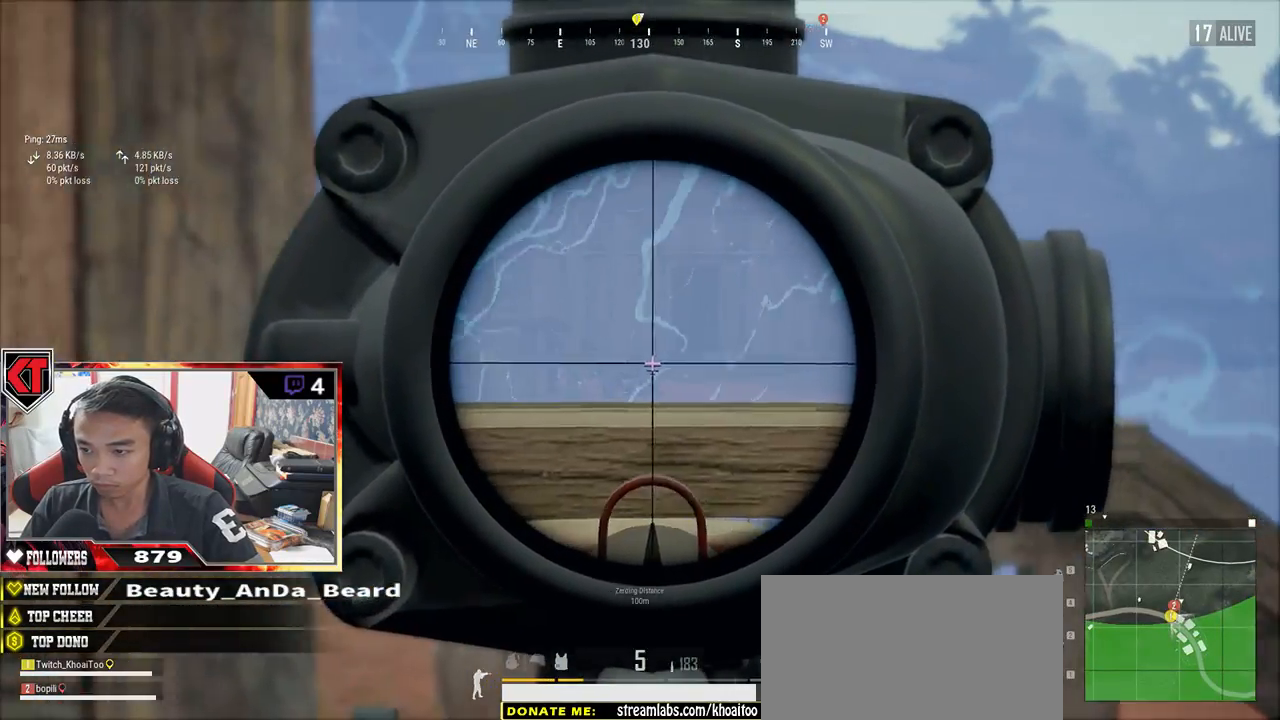
{"keys": ["a"], "mouse": [], "events": [[383, "mouse_right", "down"], [433, "mouse_right", "up"]]}
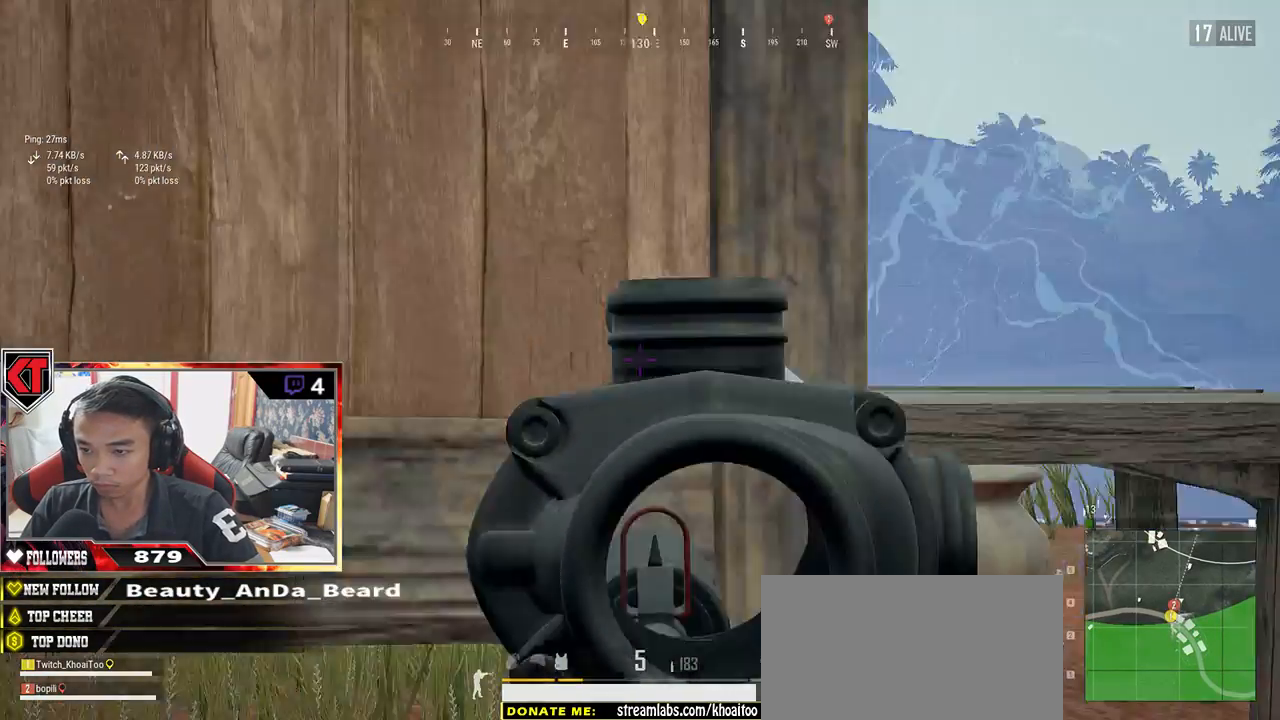
{"keys": ["a", "w"], "mouse": [], "events": [[333, "w", "down"]]}
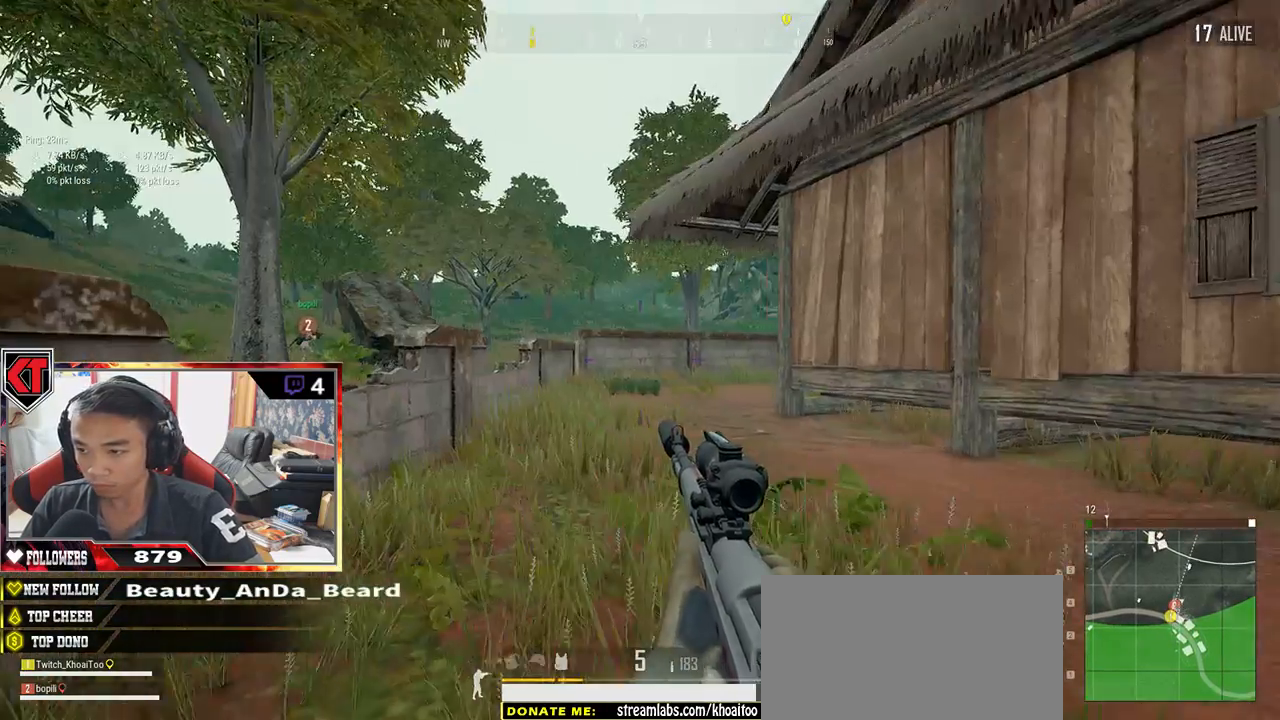
{"keys": ["d", "w"], "mouse": [], "events": [[117, "a", "up"], [283, "shift", "down"], [433, "d", "down"], [433, "shift", "up"]]}
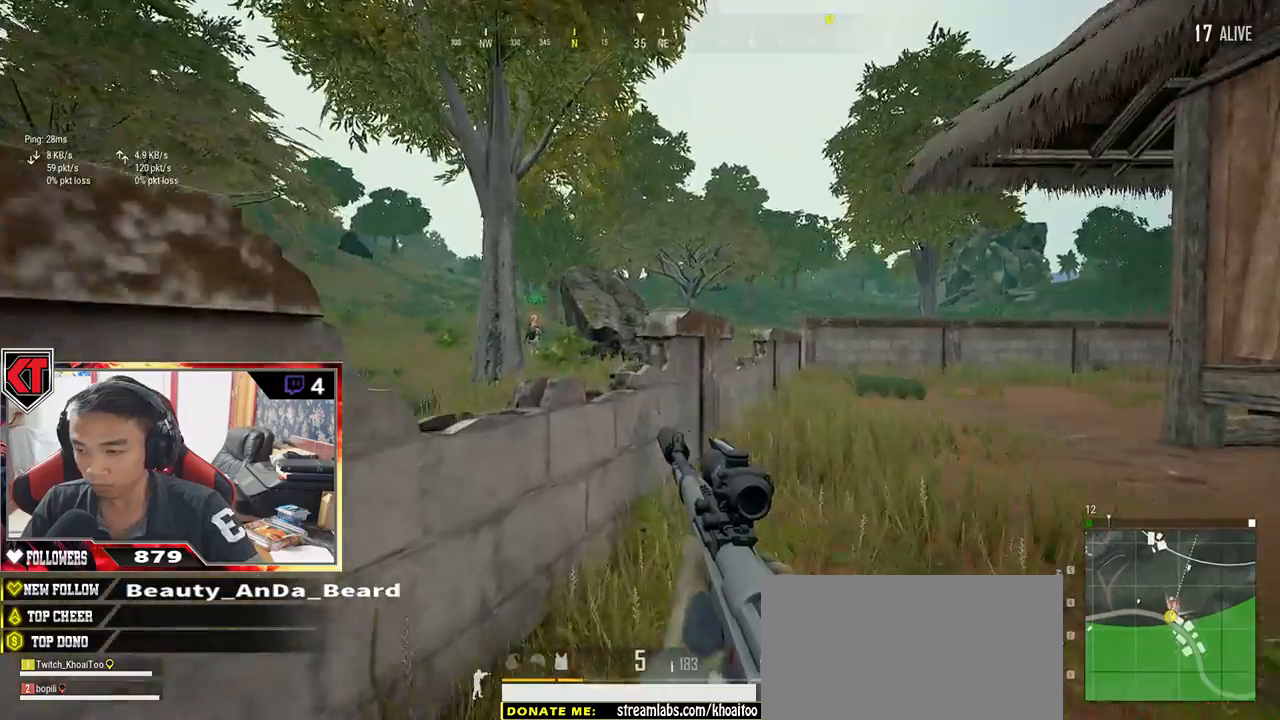
{"keys": ["c", "w"], "mouse": [], "events": [[150, "d", "up"], [350, "c", "down"], [417, "c", "up"], [450, "c", "down"]]}
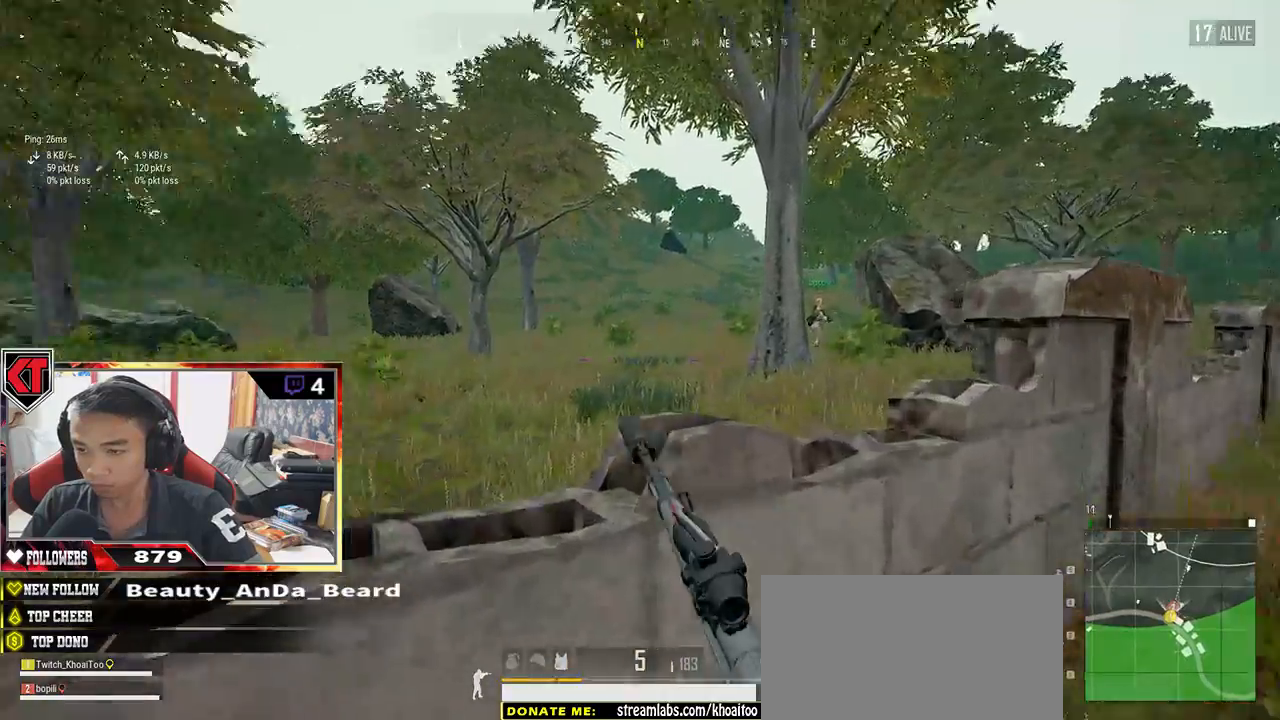
{"keys": ["w"], "mouse": [], "events": [[267, "c", "up"]]}
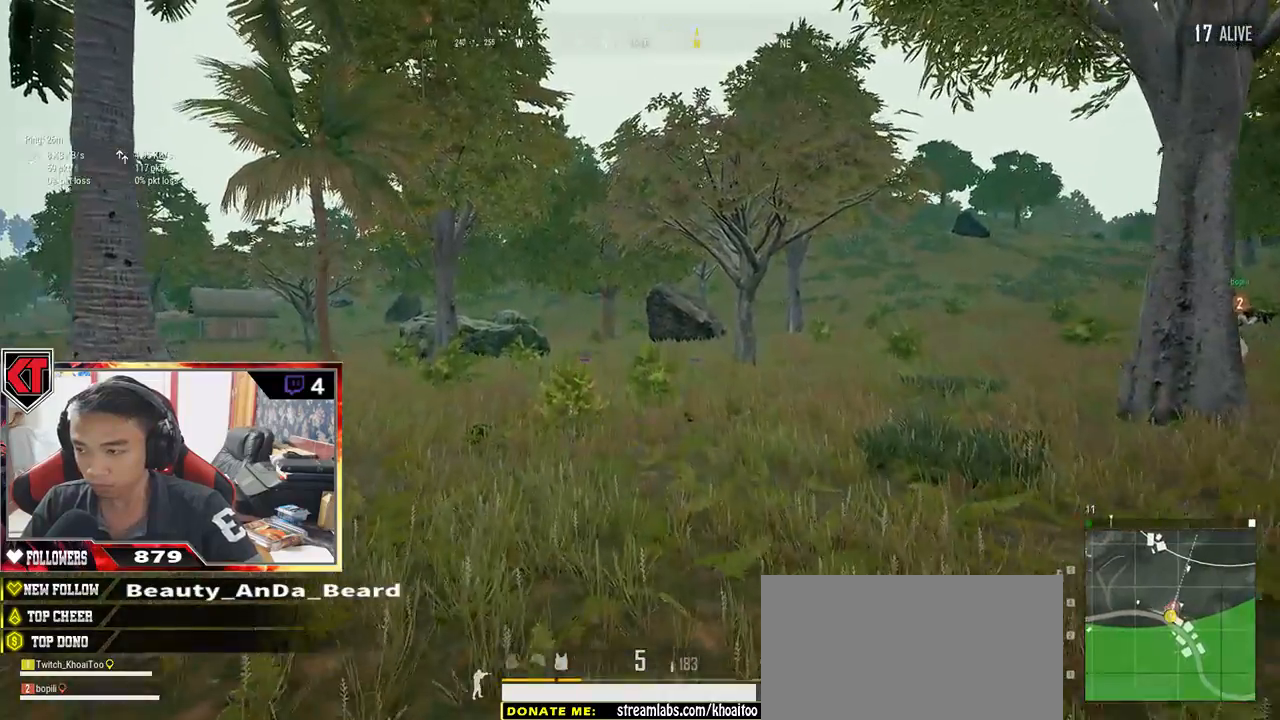
{"keys": ["shift", "w"], "mouse": [], "events": [[433, "shift", "down"]]}
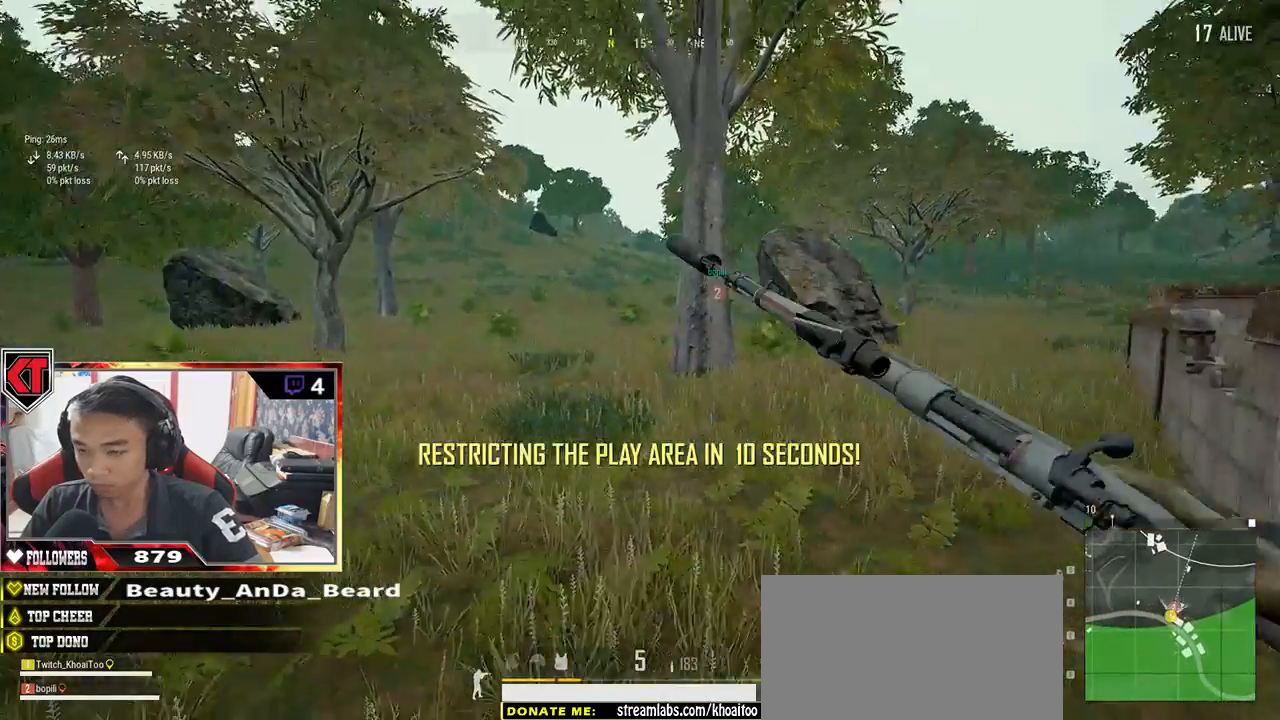
{"keys": ["shift", "w"], "mouse": [], "events": []}
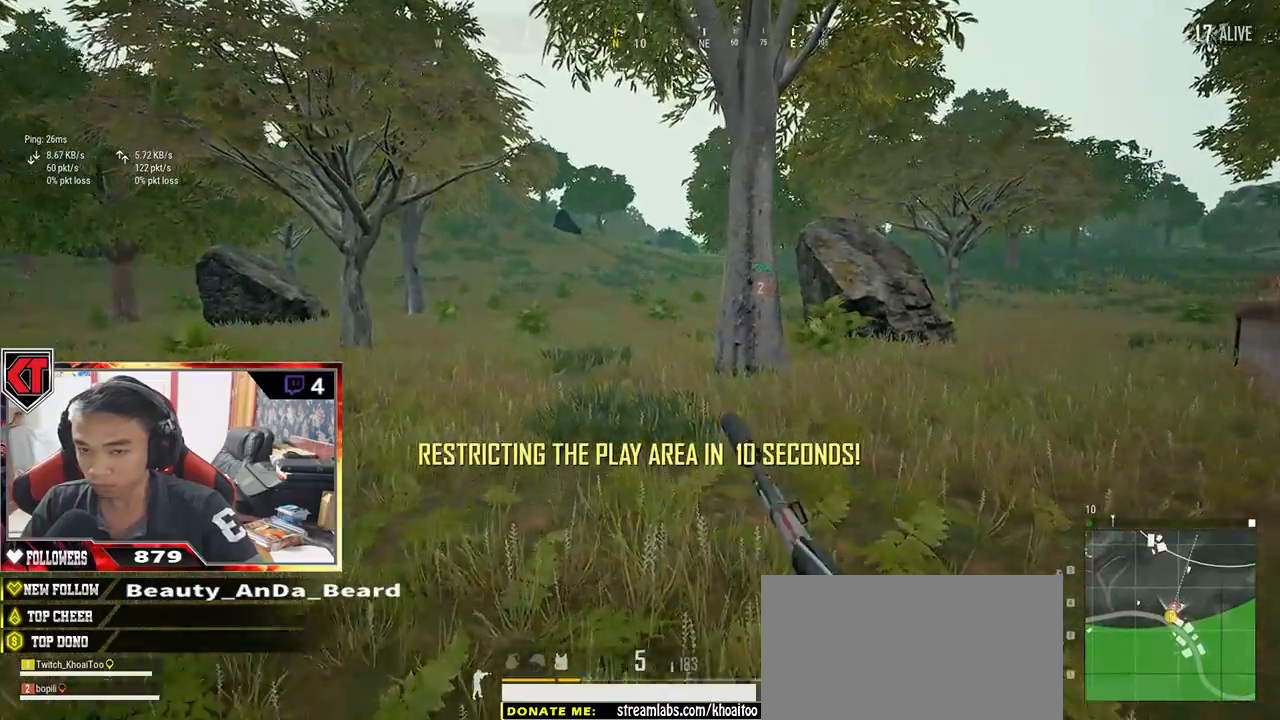
{"keys": ["shift", "space", "w"], "mouse": [], "events": [[500, "space", "down"]]}
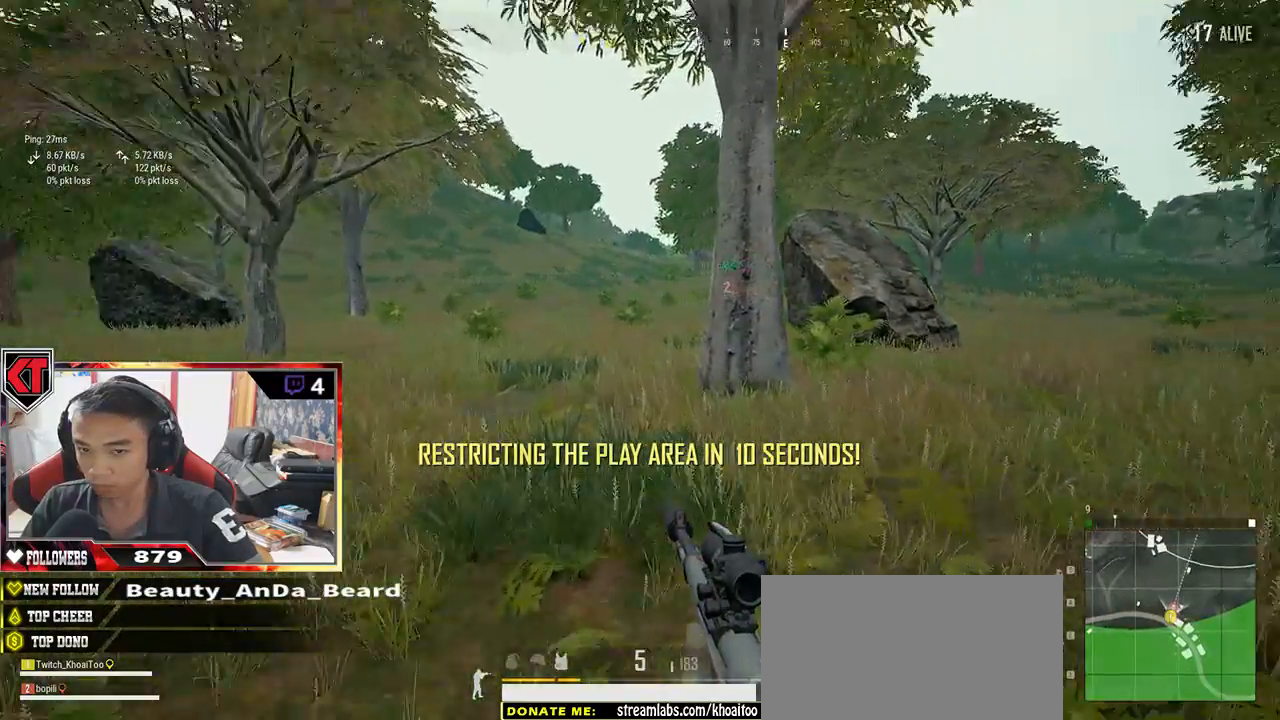
{"keys": ["d", "w"], "mouse": [], "events": [[183, "shift", "up"], [183, "space", "up"], [367, "d", "down"]]}
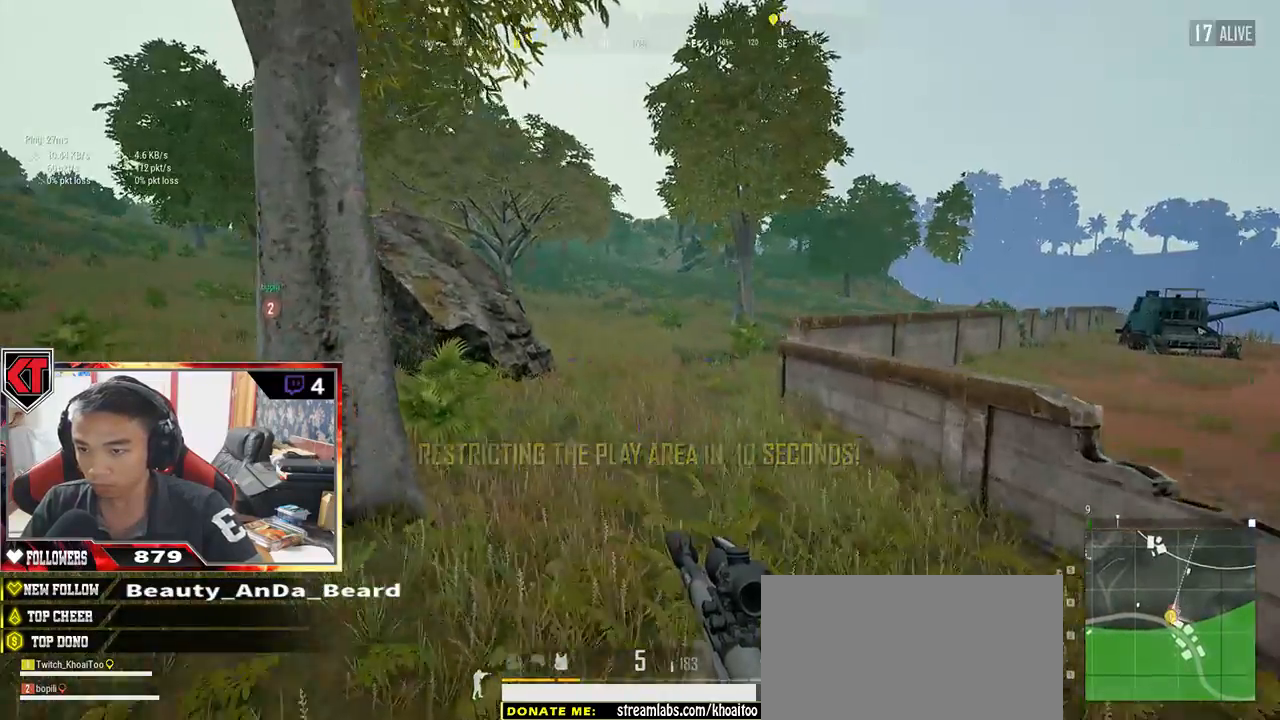
{"keys": ["d"], "mouse": [], "events": [[133, "w", "up"]]}
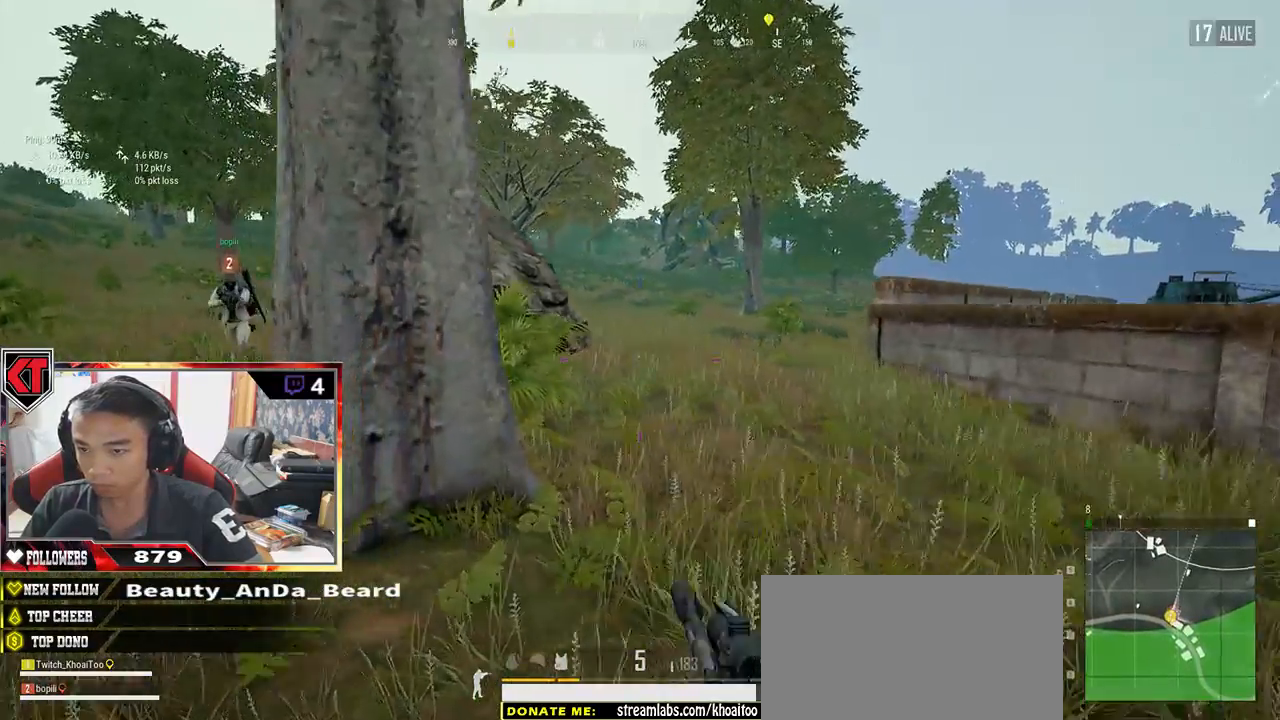
{"keys": ["d"], "mouse": [], "events": []}
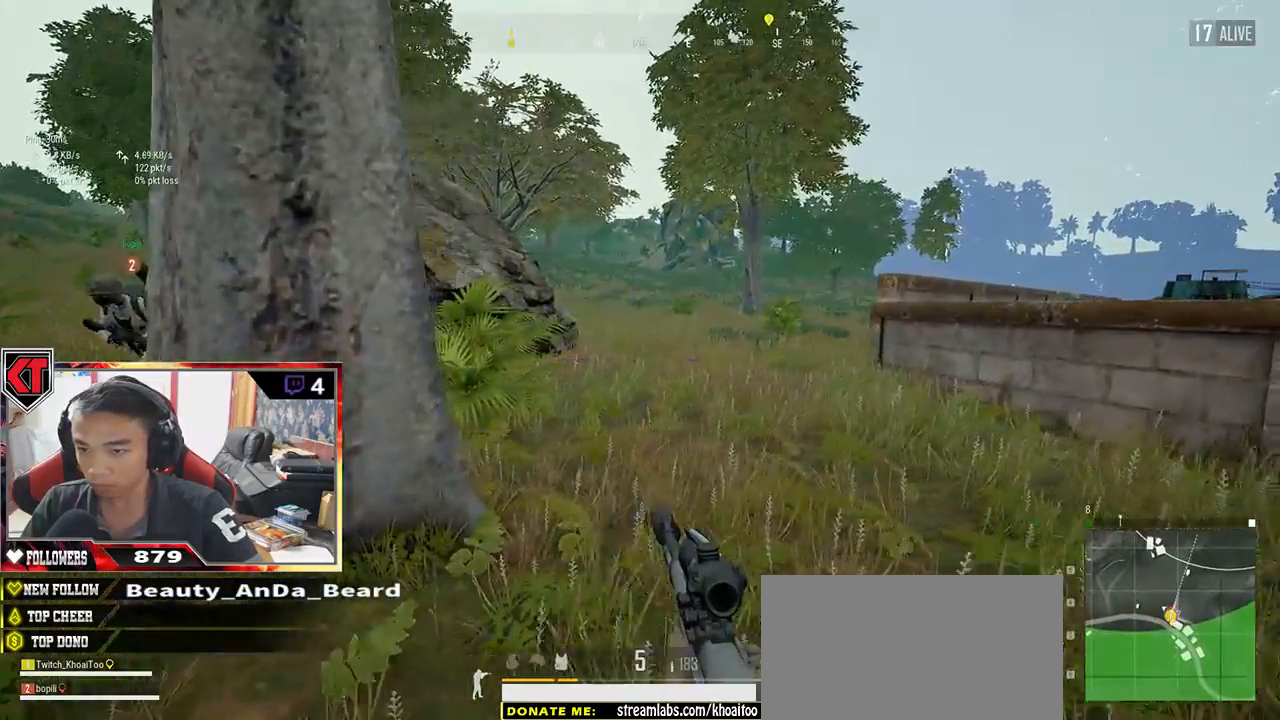
{"keys": ["d"], "mouse": [], "events": [[333, "mouse_right", "down"], [400, "mouse_right", "up"]]}
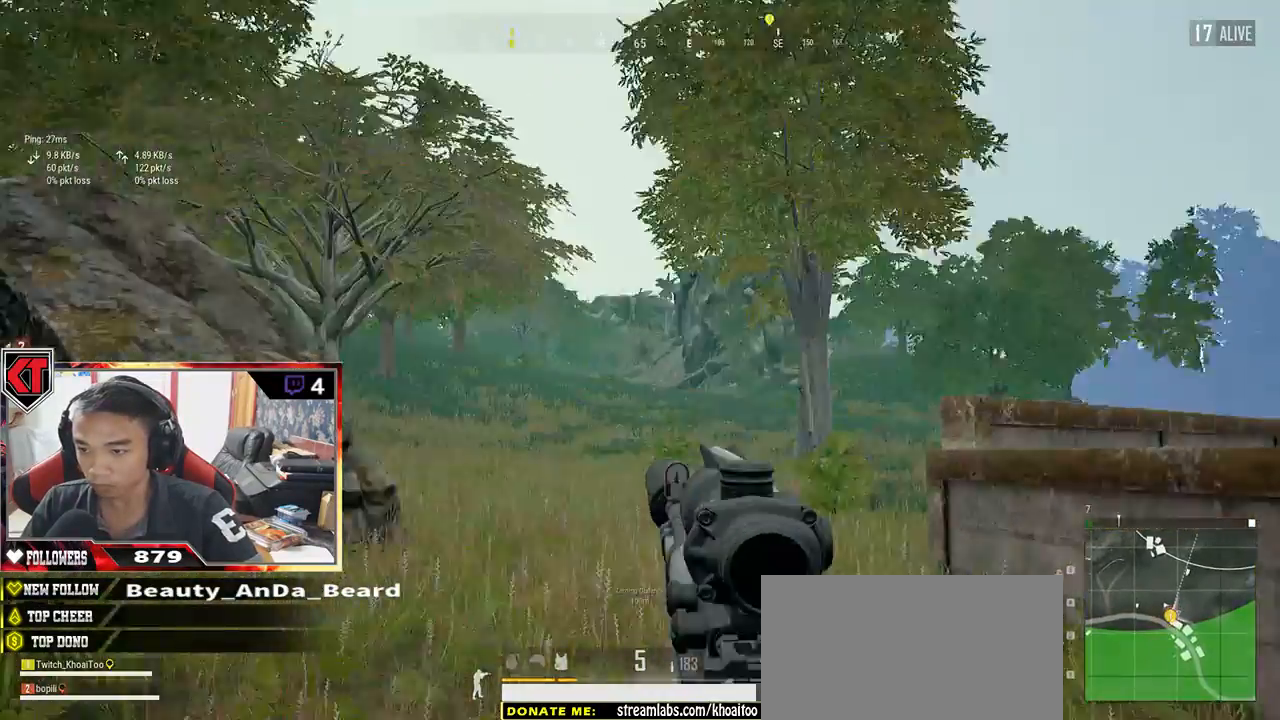
{"keys": ["d"], "mouse": [], "events": []}
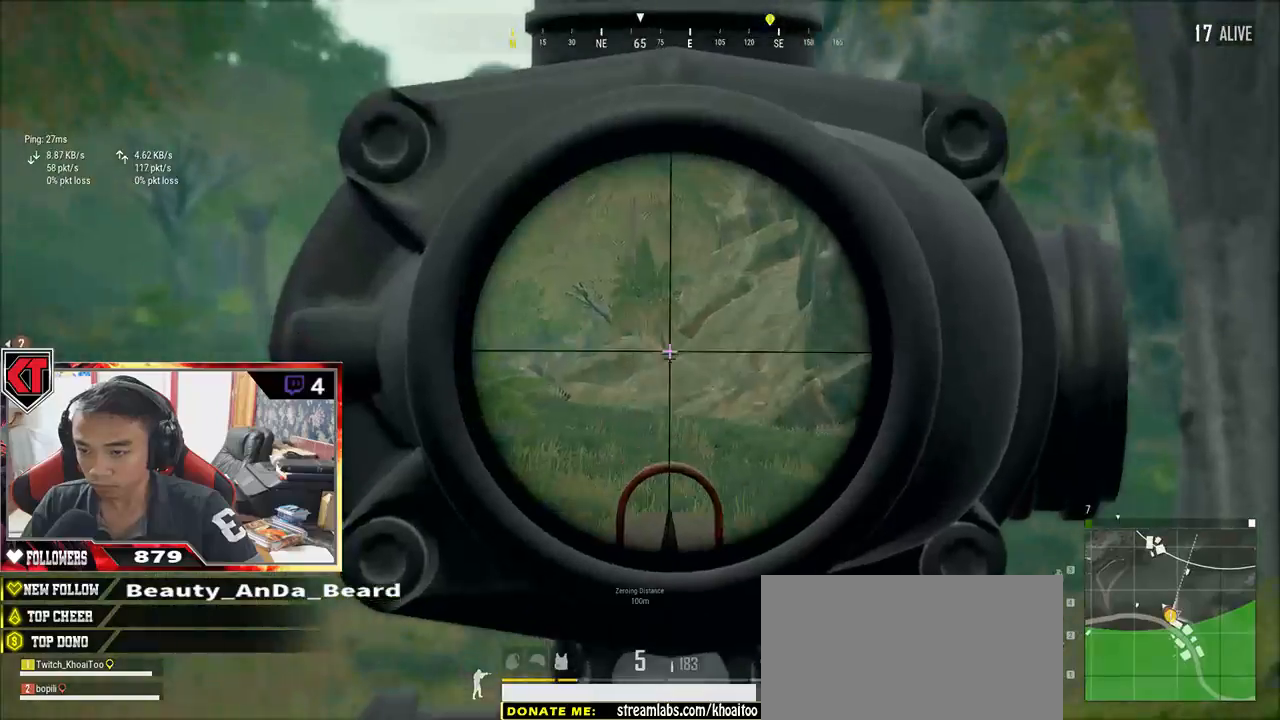
{"keys": ["a"], "mouse": [], "events": [[333, "a", "down"], [450, "d", "up"]]}
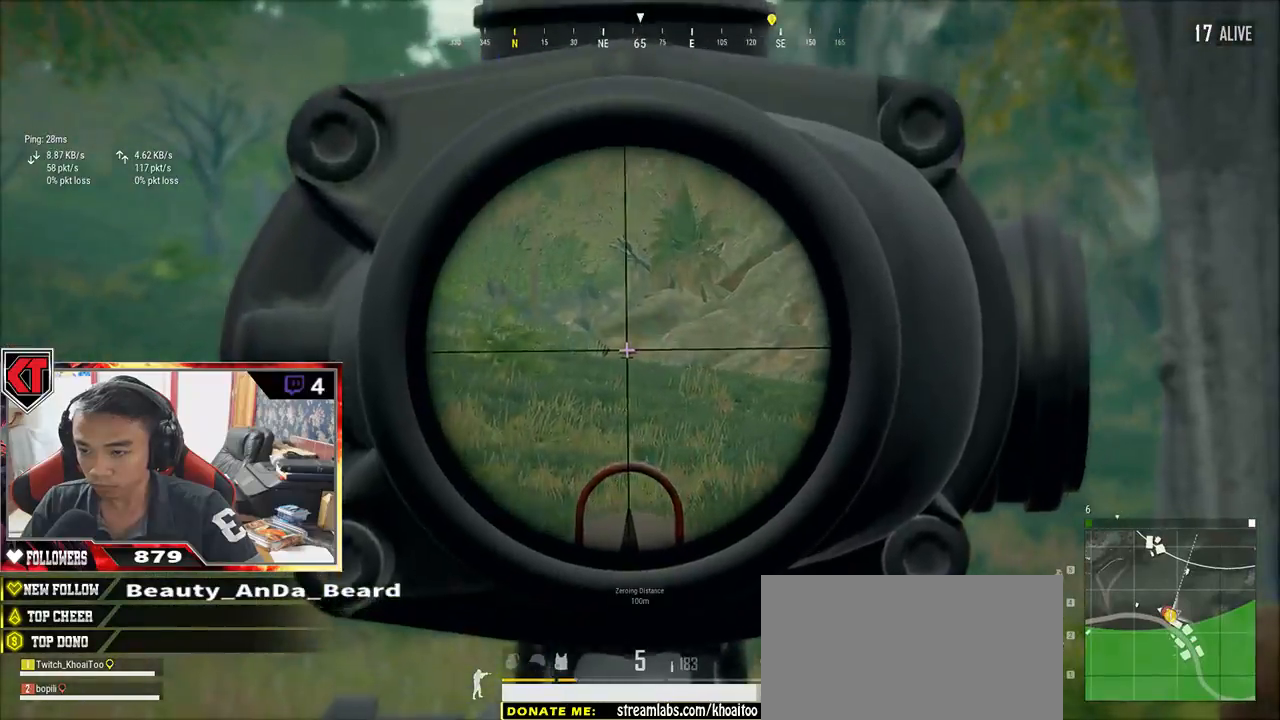
{"keys": ["a", "w"], "mouse": [], "events": [[17, "mouse_right", "down"], [50, "mouse_right", "up"], [400, "w", "down"]]}
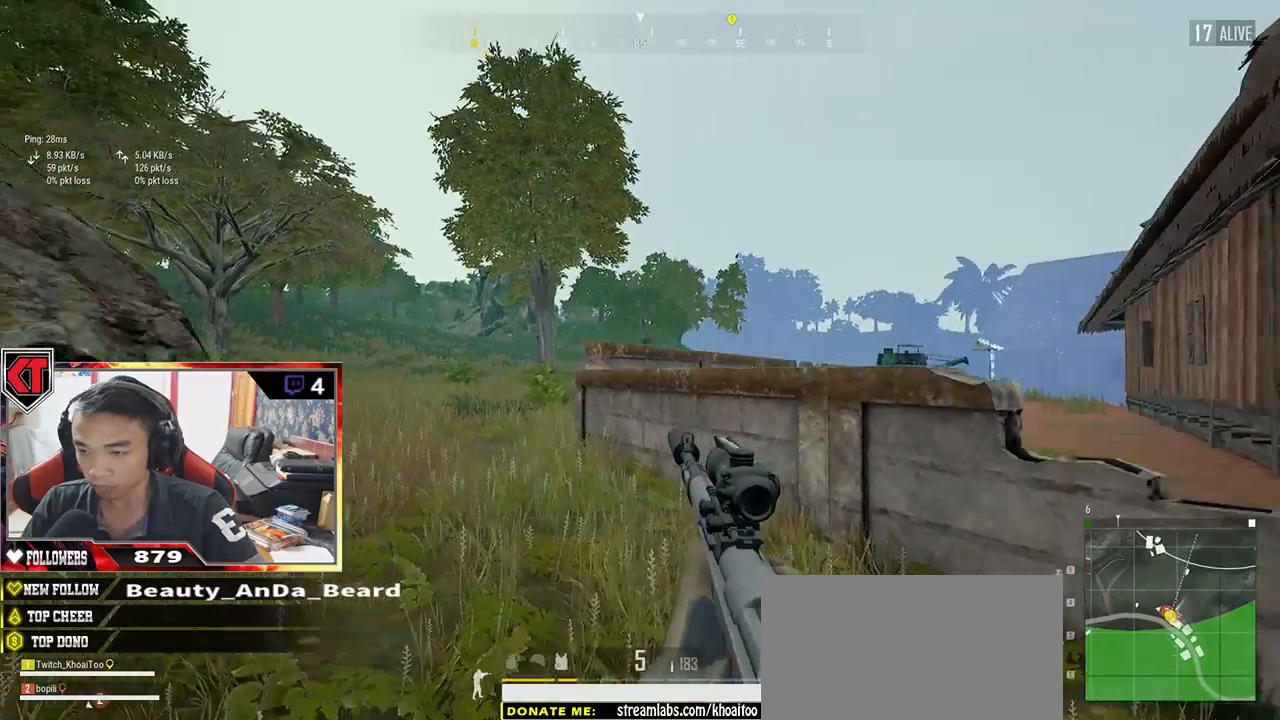
{"keys": ["a"], "mouse": [], "events": [[233, "mouse_right", "down"], [333, "mouse_right", "up"], [333, "w", "up"]]}
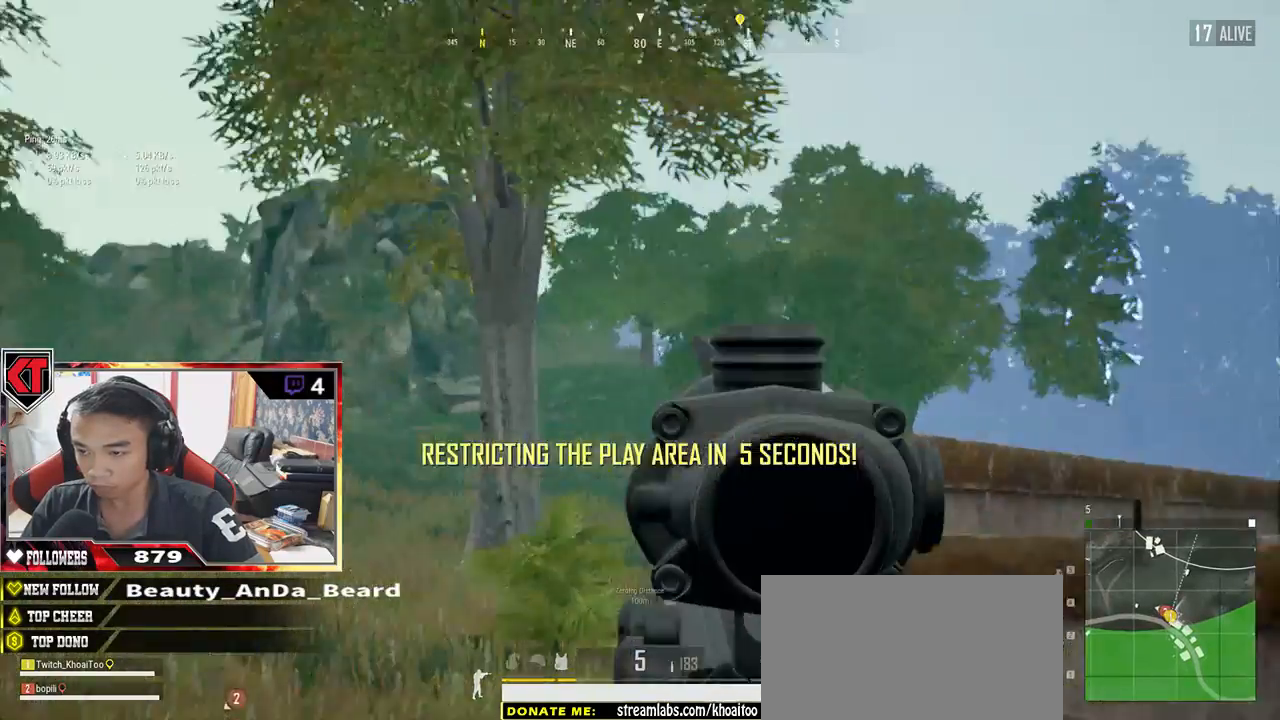
{"keys": ["a"], "mouse": [], "events": [[167, "ctrl", "down"], [283, "ctrl", "up"]]}
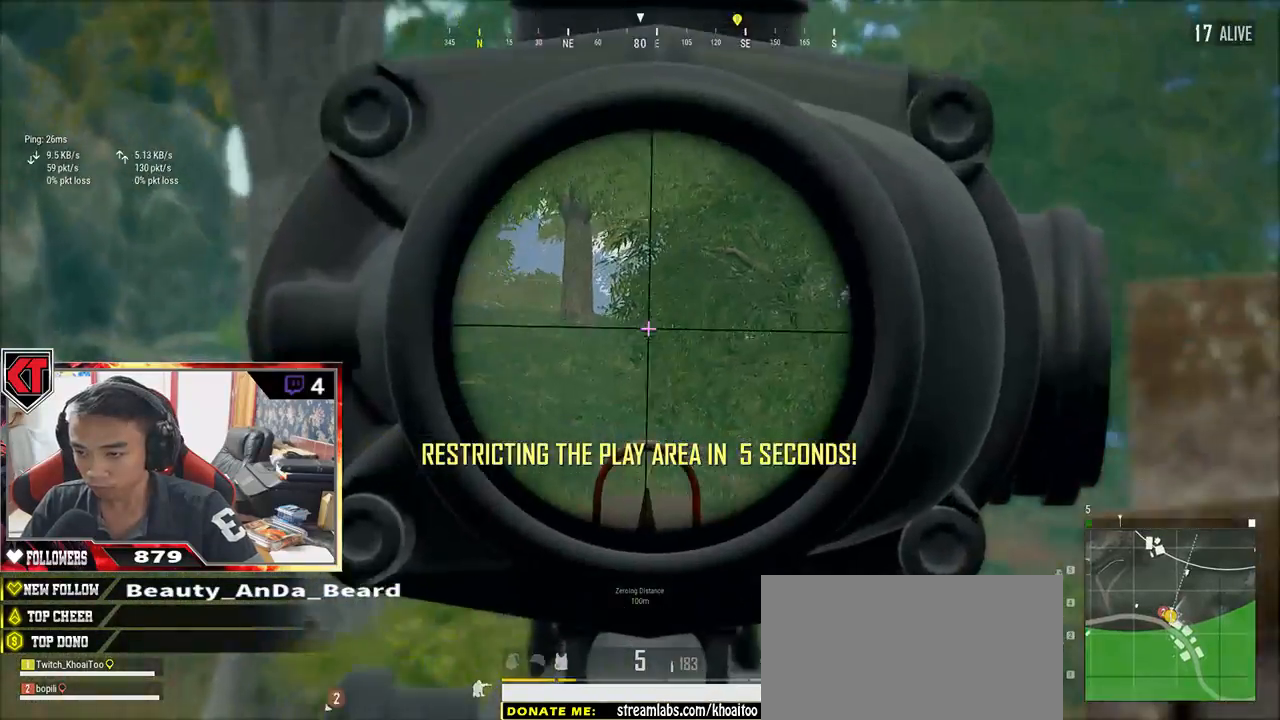
{"keys": ["a", "ctrl"], "mouse": [], "events": [[100, "ctrl", "down"], [183, "ctrl", "up"], [467, "ctrl", "down"]]}
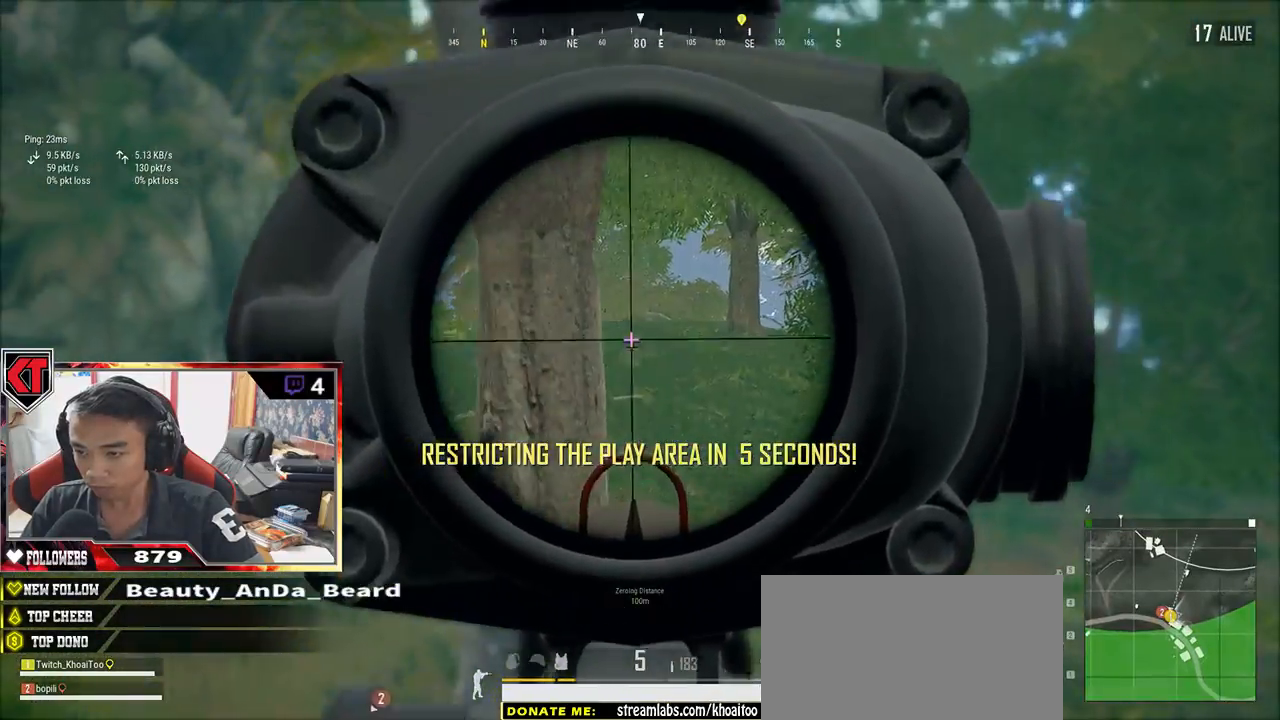
{"keys": ["a", "ctrl"], "mouse": [], "events": [[50, "ctrl", "up"], [183, "w", "down"], [317, "mouse_right", "down"], [333, "mouse_right", "up"], [450, "ctrl", "down"], [500, "w", "up"]]}
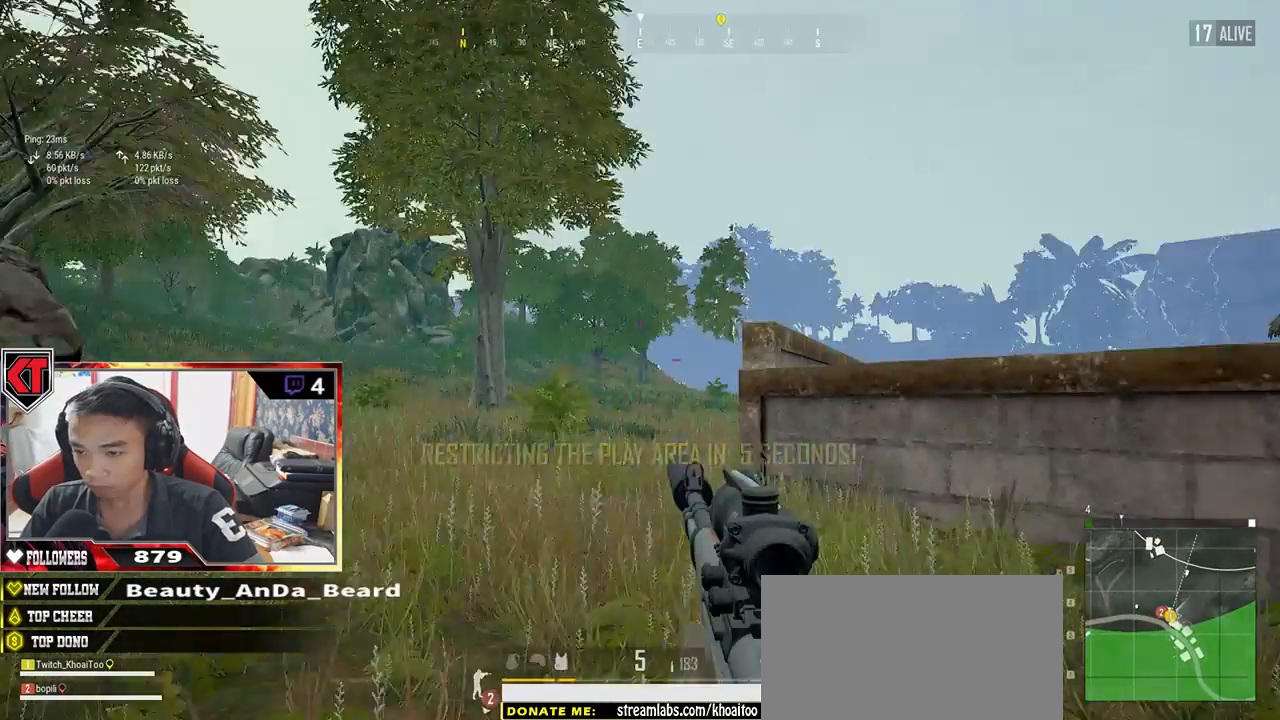
{"keys": ["a", "w"], "mouse": [], "events": [[33, "ctrl", "up"], [233, "w", "down"], [300, "a", "up"], [417, "mouse_right", "down"], [483, "a", "down"], [500, "mouse_right", "up"]]}
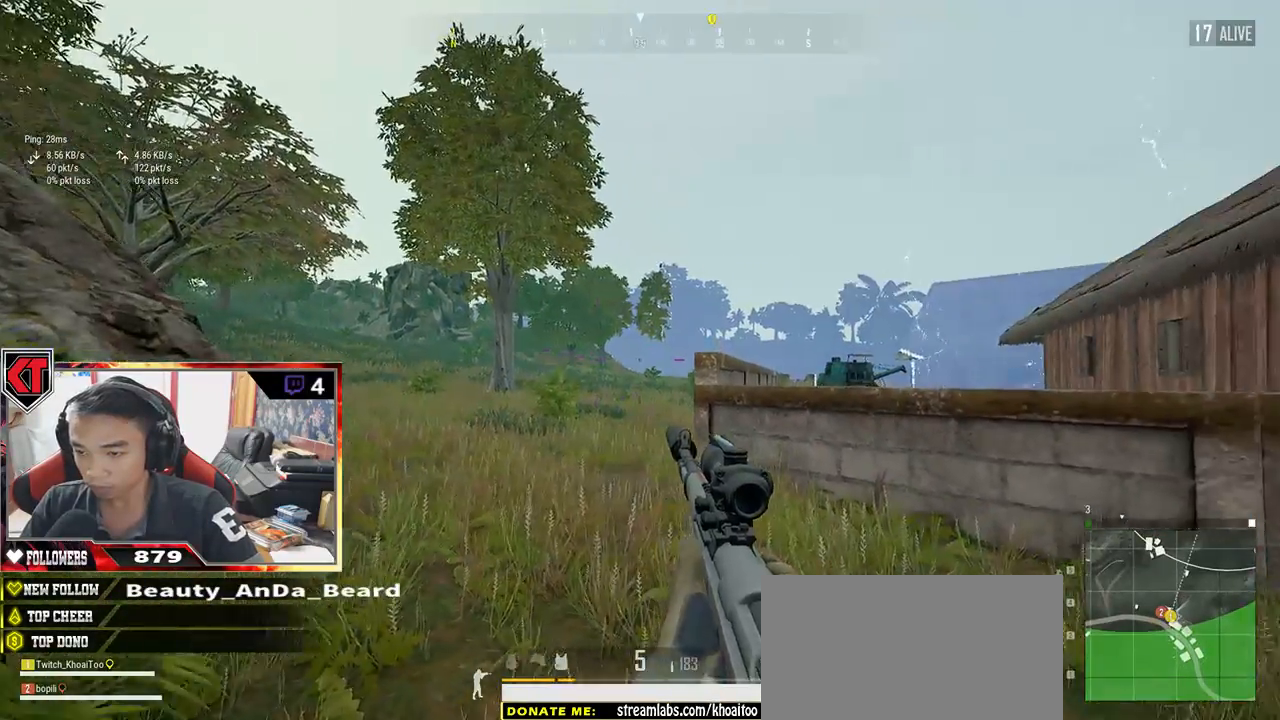
{"keys": ["a"], "mouse": [], "events": [[117, "w", "up"], [300, "ctrl", "down"], [450, "ctrl", "up"]]}
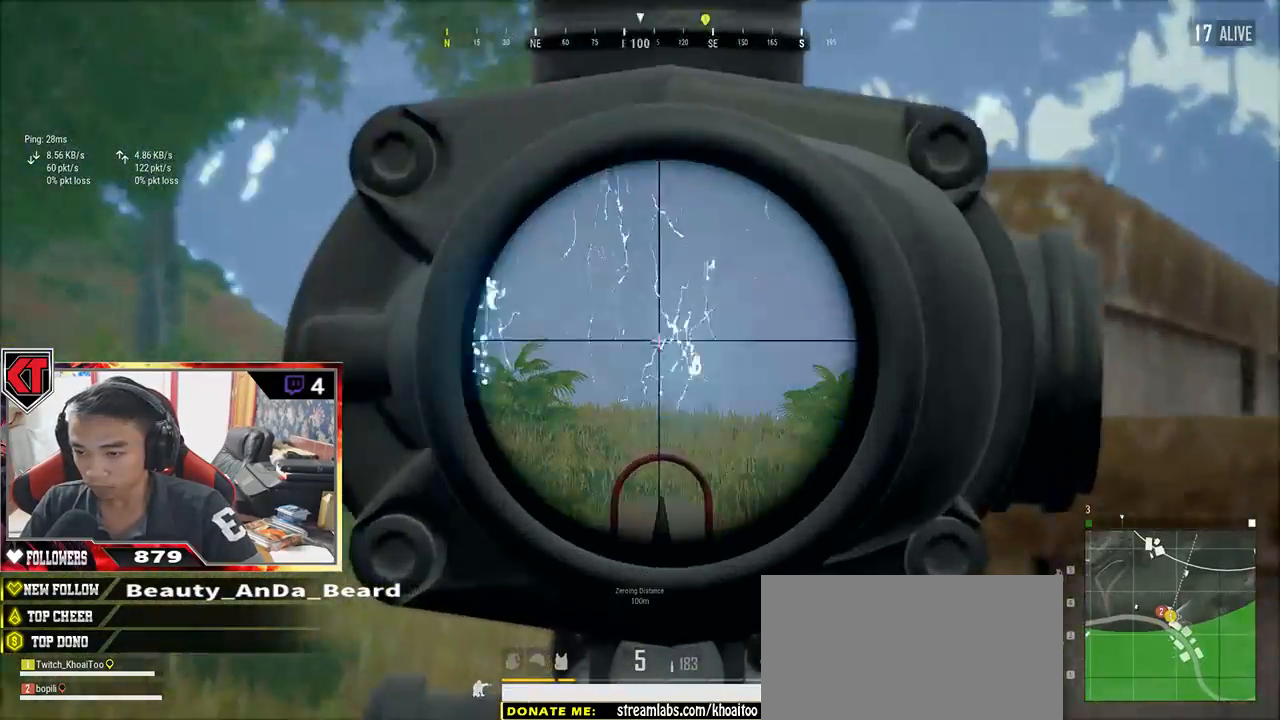
{"keys": ["d"], "mouse": [], "events": [[200, "ctrl", "down"], [200, "mouse_right", "down"], [300, "ctrl", "up"], [300, "mouse_right", "up"], [317, "d", "down"], [367, "a", "up"]]}
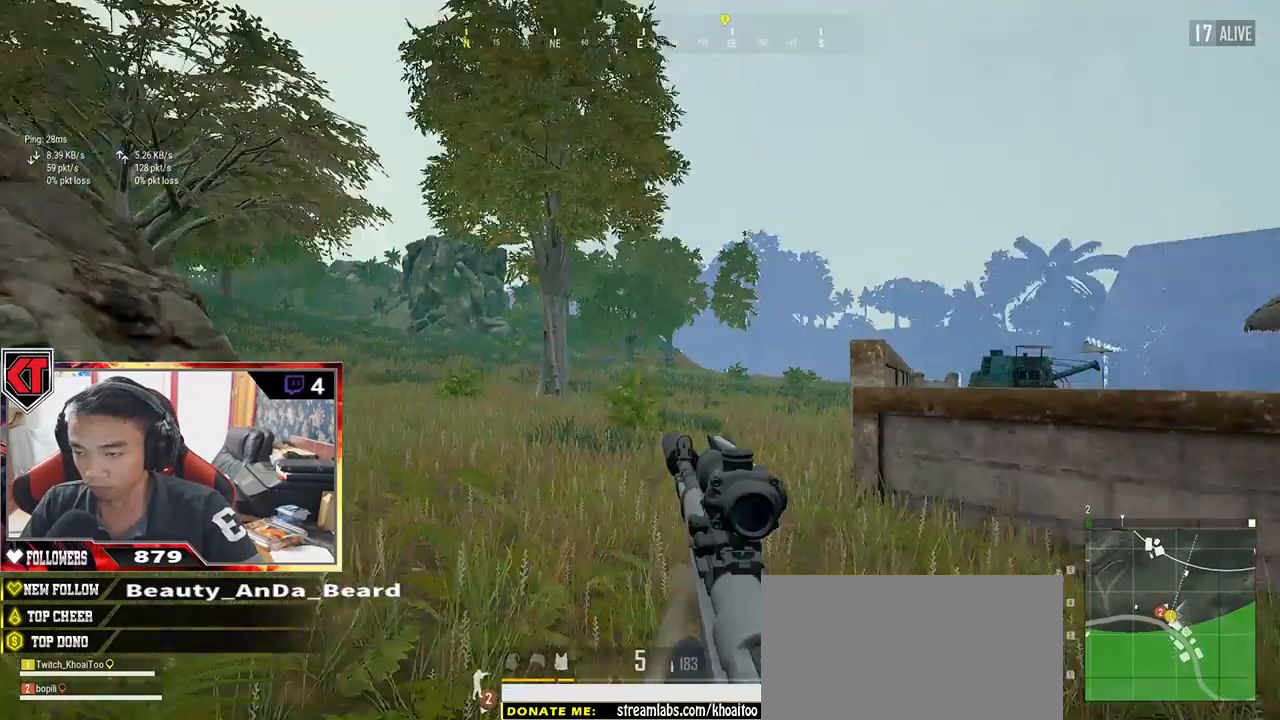
{"keys": ["a", "d", "s"], "mouse": [], "events": [[167, "s", "down"], [467, "a", "down"]]}
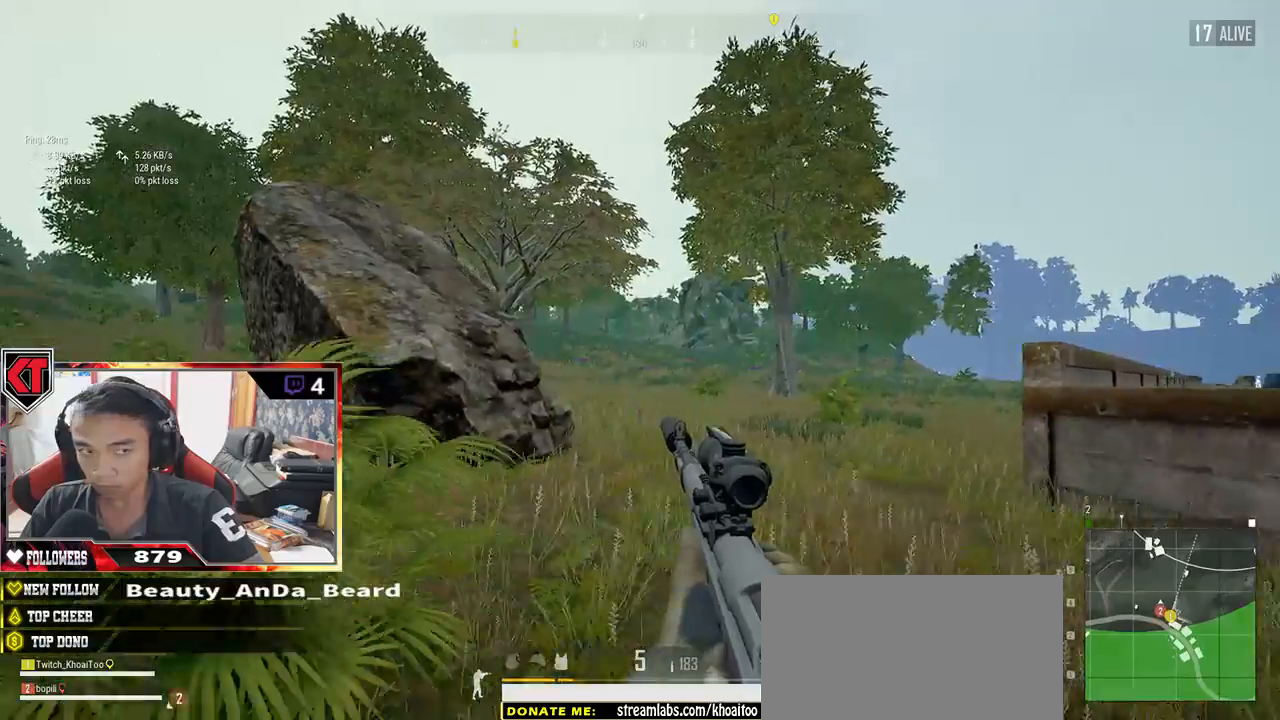
{"keys": ["a"], "mouse": [], "events": [[200, "d", "up"], [500, "s", "up"]]}